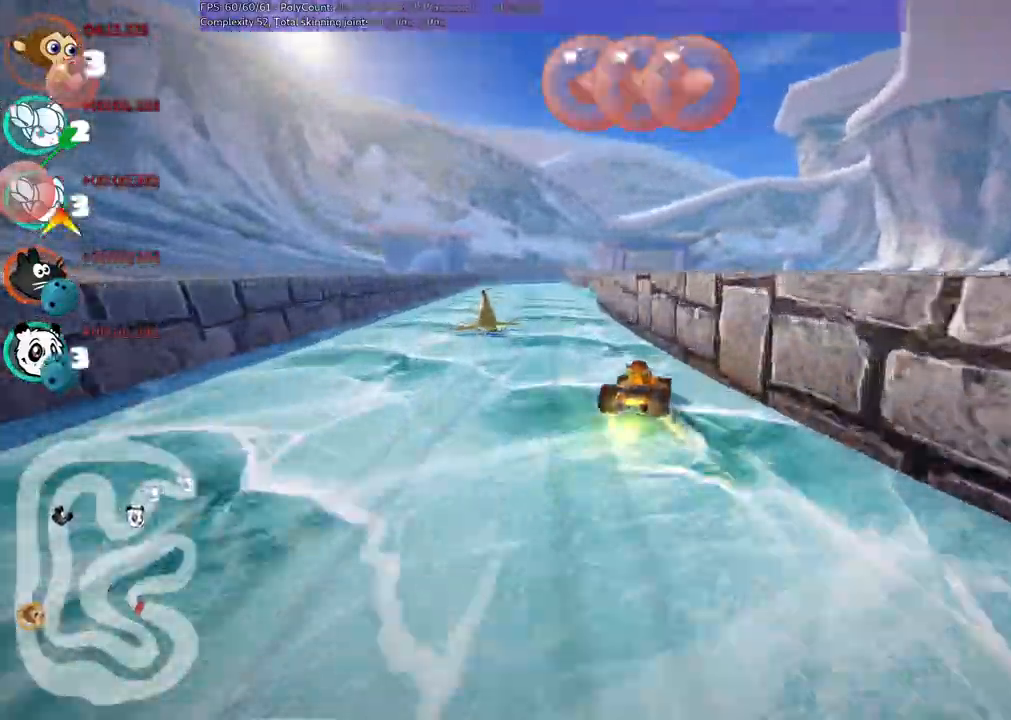
Gameplay with keyboard; each line is a JSON object with the keys held at the frame after it. "events" lists presses ("down") and releases ("up") of ".", "alt_r", "b", "c", "comma", "ctrl_r", "d", "down", "f", "g", "h", "j", "k", "l", "left", "m", "n", "quote", "return", "right", "semicolon", "shift_r", "space", "super", "up" and "v" between this image and that frame as [ms after this image, input, new state], when the widget could be followed in between. No other keys are recorded. Mouse input is not recorded. Not read: /.
{"keys": ["left", "up"], "events": [[150, "left", "down"], [250, "left", "up"], [383, "left", "down"]]}
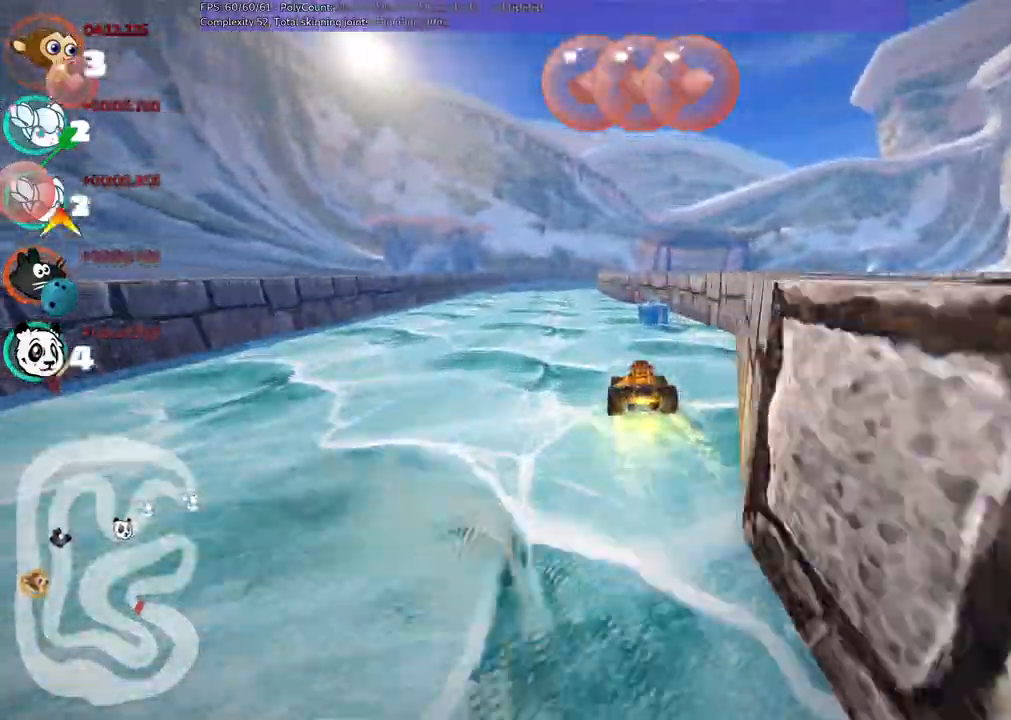
{"keys": ["right", "up"], "events": [[67, "left", "up"], [250, "left", "down"], [300, "n", "down"], [500, "left", "up"], [500, "n", "up"], [500, "right", "down"]]}
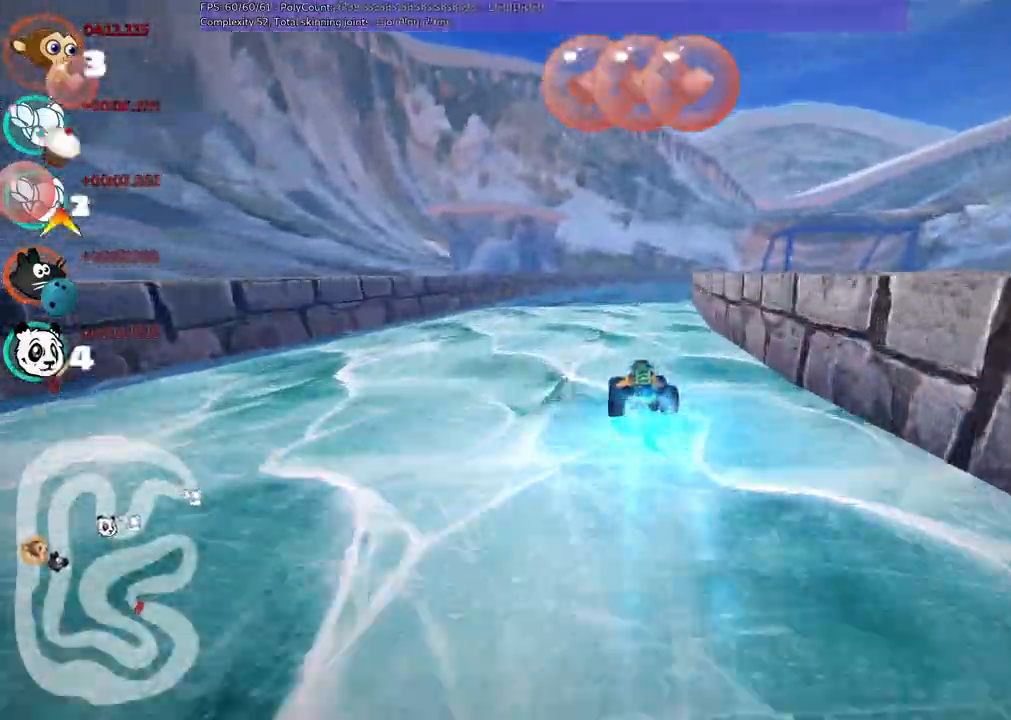
{"keys": ["m", "right", "up"], "events": [[83, "m", "down"], [133, "left", "down"], [233, "right", "up"], [367, "right", "down"], [467, "left", "up"]]}
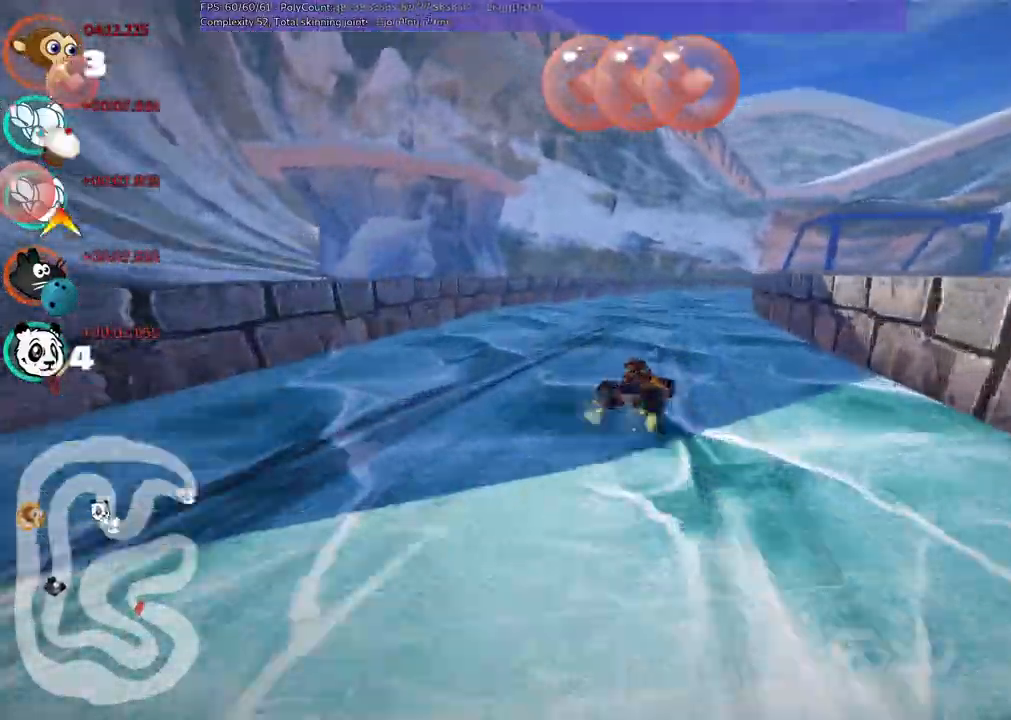
{"keys": ["right", "up"], "events": [[67, "right", "up"], [300, "m", "up"], [350, "right", "down"]]}
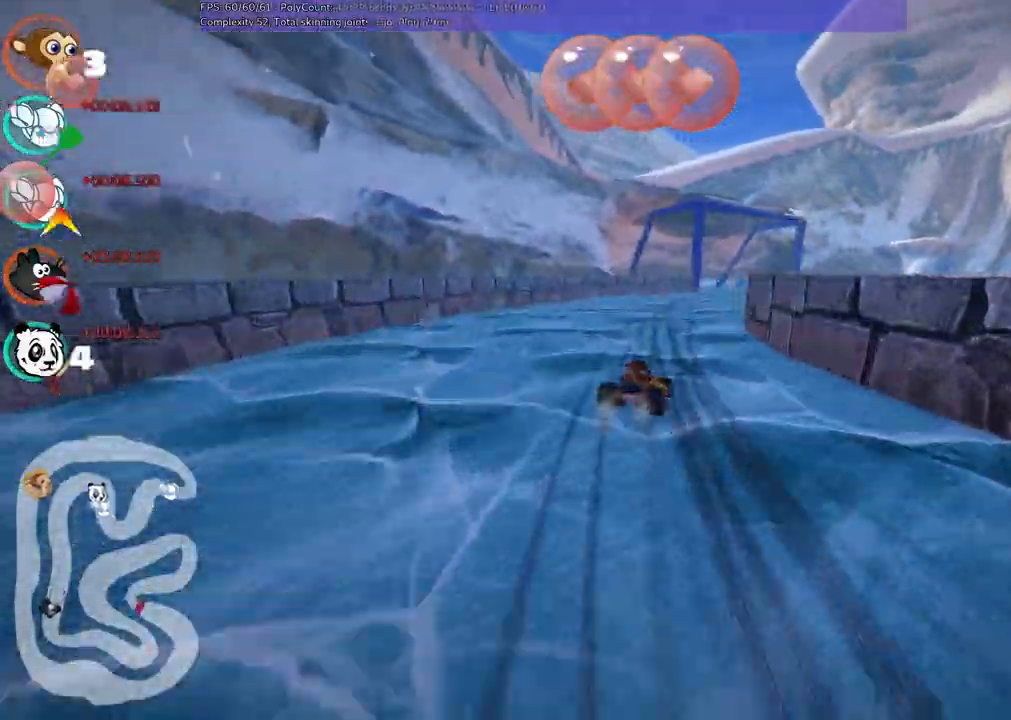
{"keys": ["up"], "events": [[33, "right", "up"]]}
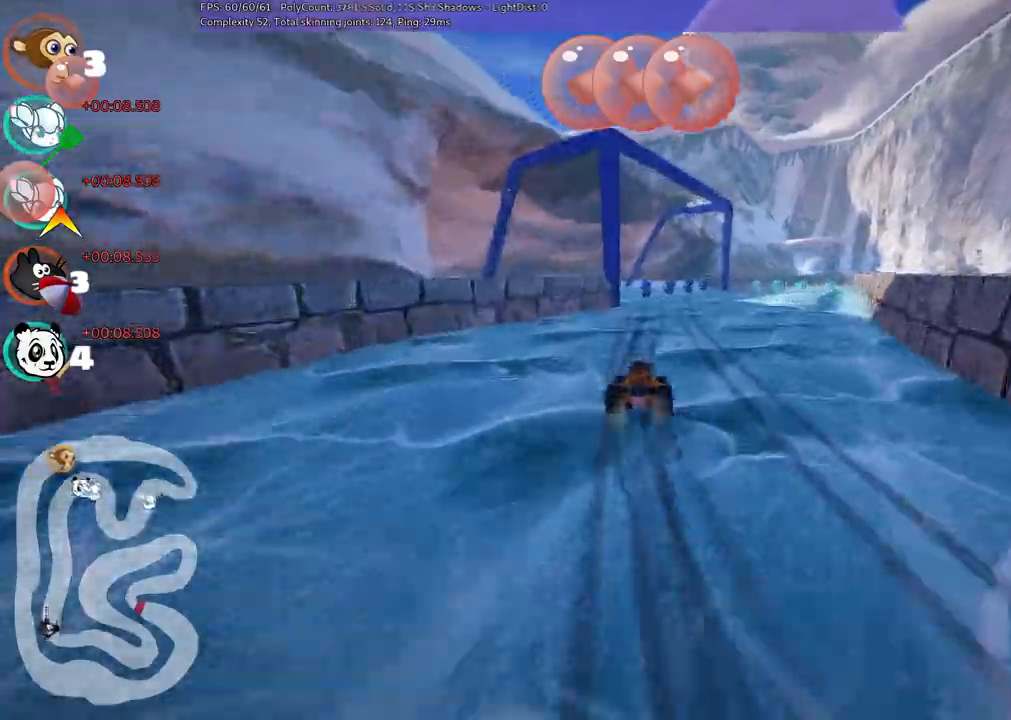
{"keys": ["m", "right", "space", "up"]}